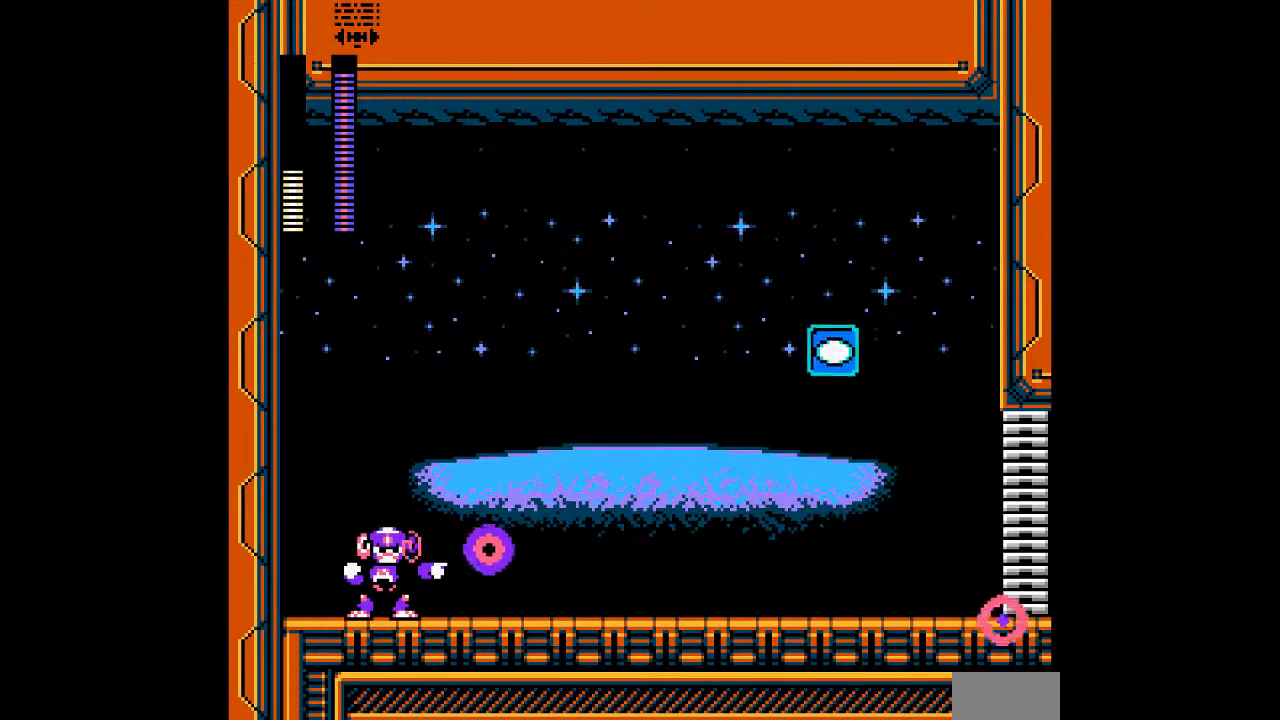
Gameplay with a controller; each line is a JSON object with the inputs held at the frame after it. "events" lists button and stick changes between this image and that frame as [ms after this image, input, new state], when the widget could be followed in between. Not read: C L3 R3 START.
{"buttons": ["A", "B", "DPAD_LEFT"], "events": [[217, "A", "down"], [217, "DPAD_RIGHT", "down"], [300, "B", "down"], [467, "DPAD_RIGHT", "up"], [500, "DPAD_LEFT", "down"]]}
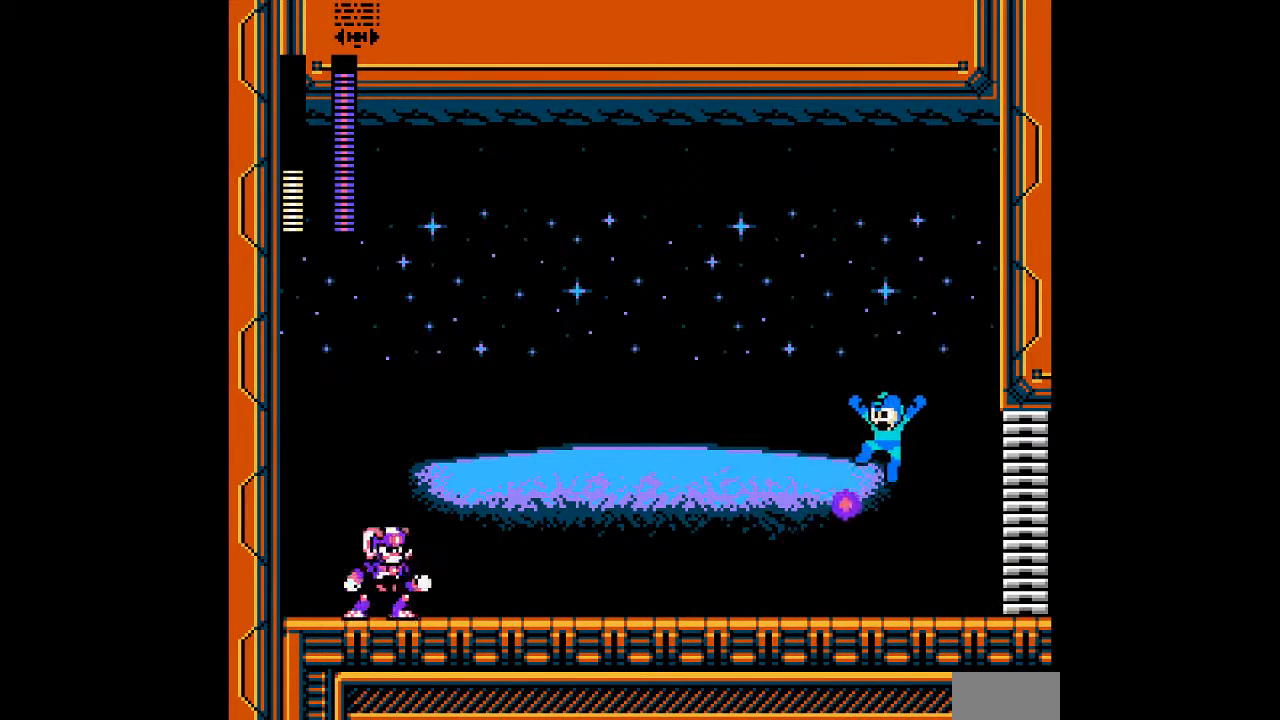
{"buttons": ["A", "DPAD_RIGHT"], "events": [[83, "B", "up"], [250, "DPAD_LEFT", "up"], [333, "DPAD_RIGHT", "down"]]}
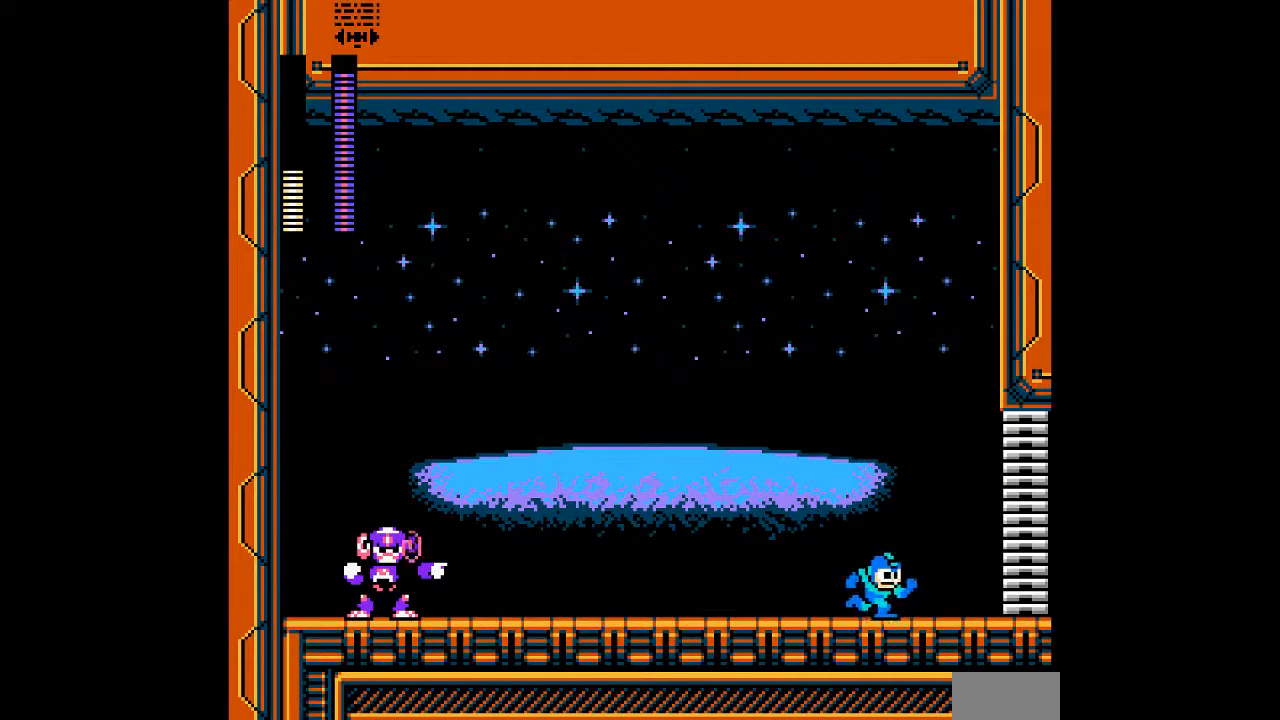
{"buttons": ["A", "DPAD_LEFT"], "events": [[67, "DPAD_RIGHT", "up"], [200, "DPAD_LEFT", "down"], [233, "B", "down"], [500, "B", "up"]]}
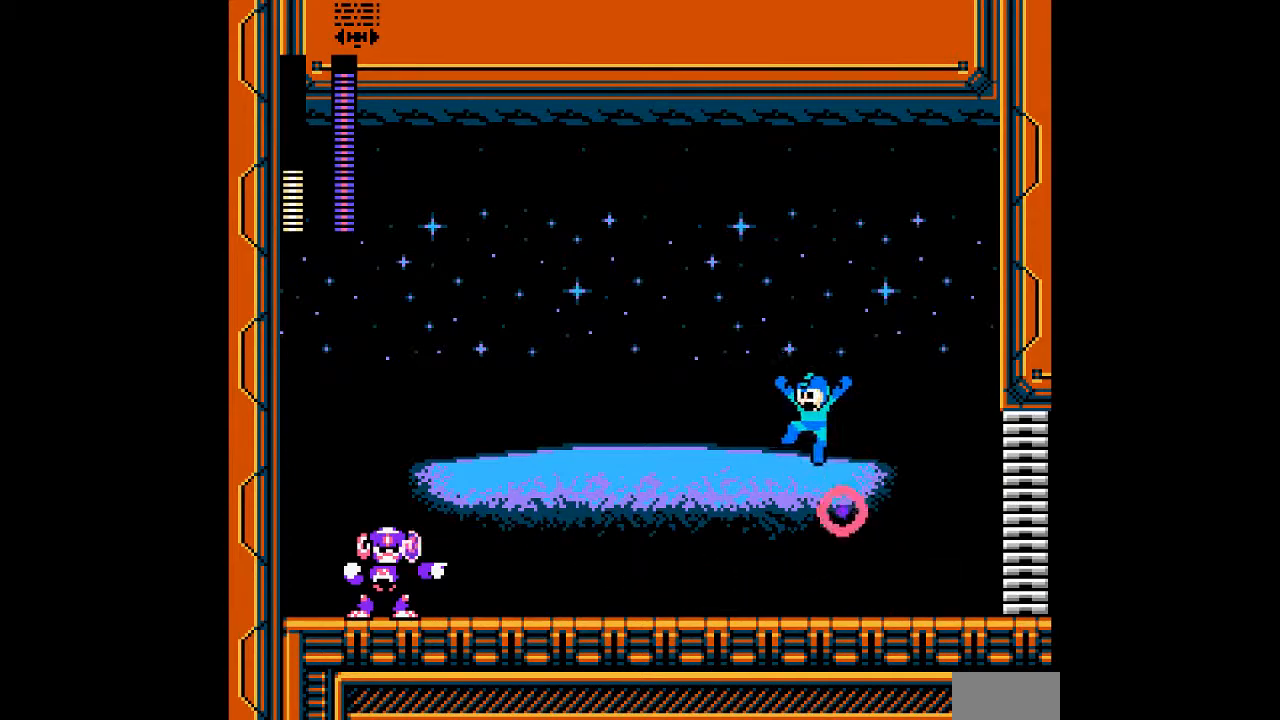
{"buttons": ["A", "B"], "events": [[100, "DPAD_LEFT", "up"], [183, "DPAD_RIGHT", "down"], [400, "B", "down"], [450, "DPAD_RIGHT", "up"]]}
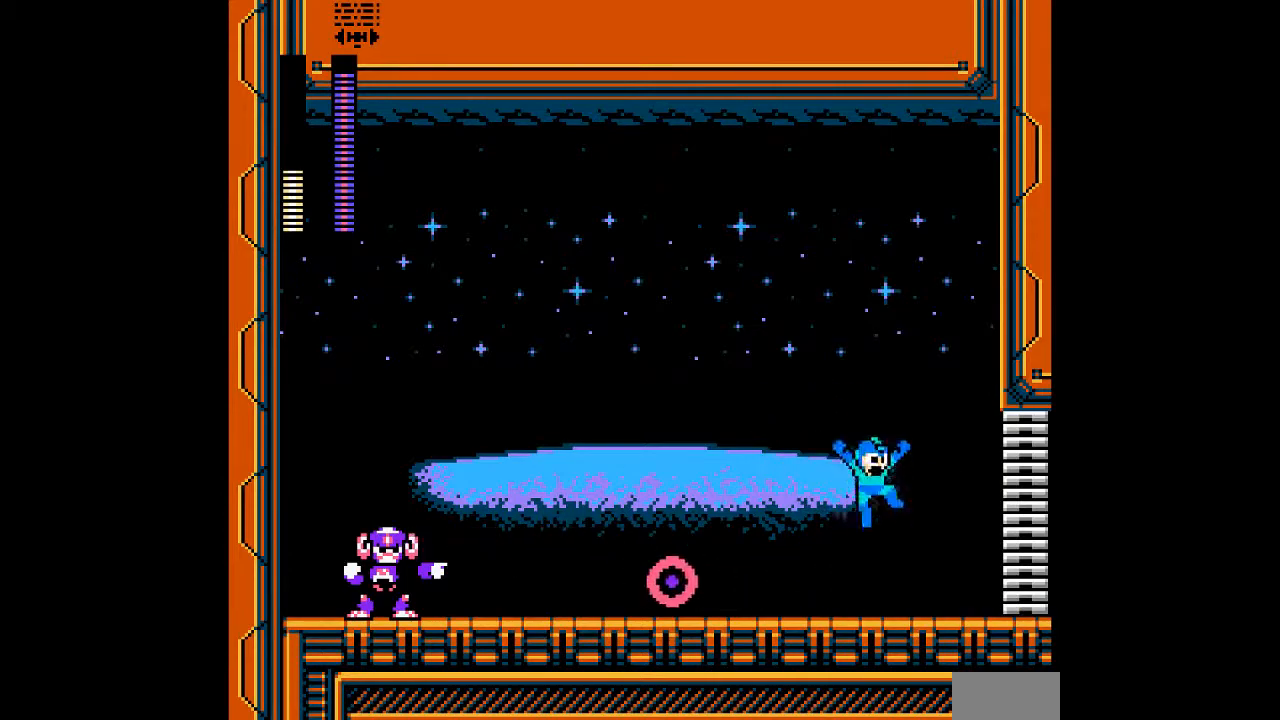
{"buttons": ["A"], "events": [[17, "DPAD_LEFT", "down"], [183, "B", "up"], [250, "DPAD_LEFT", "up"]]}
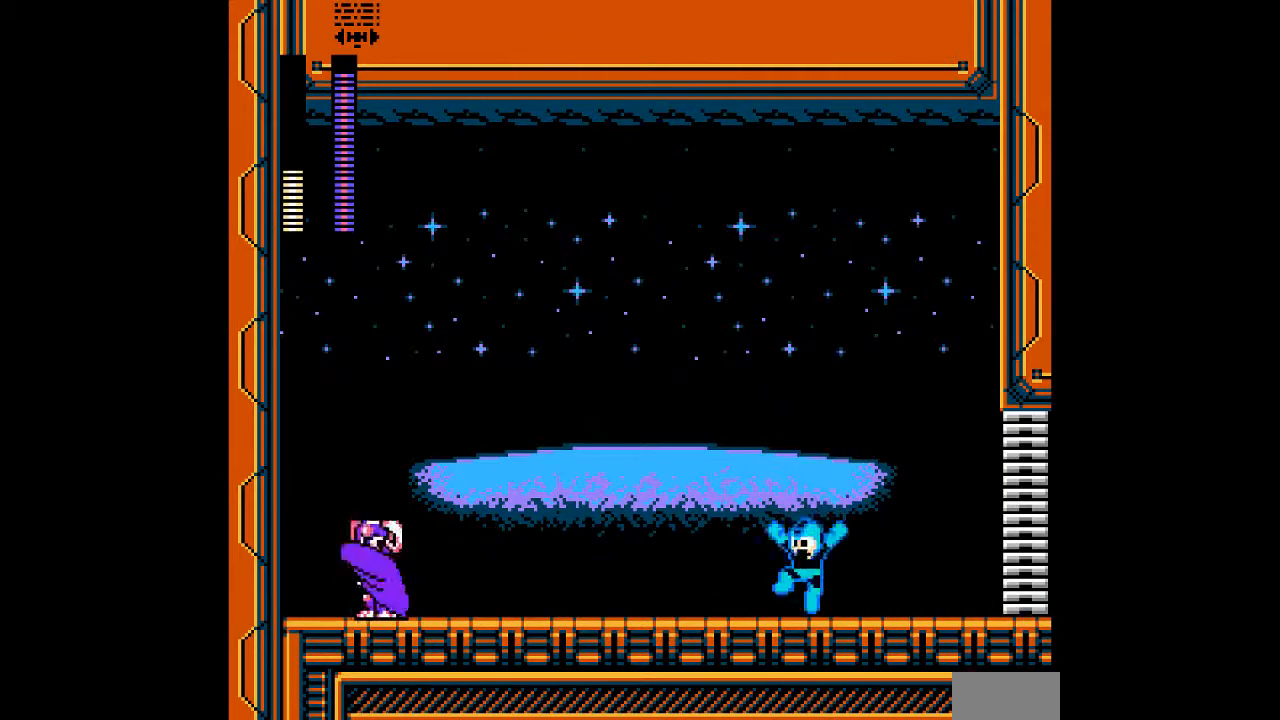
{"buttons": ["A", "DPAD_LEFT"], "events": [[17, "A", "up"], [117, "A", "down"], [183, "DPAD_RIGHT", "down"], [383, "DPAD_RIGHT", "up"], [450, "DPAD_LEFT", "down"]]}
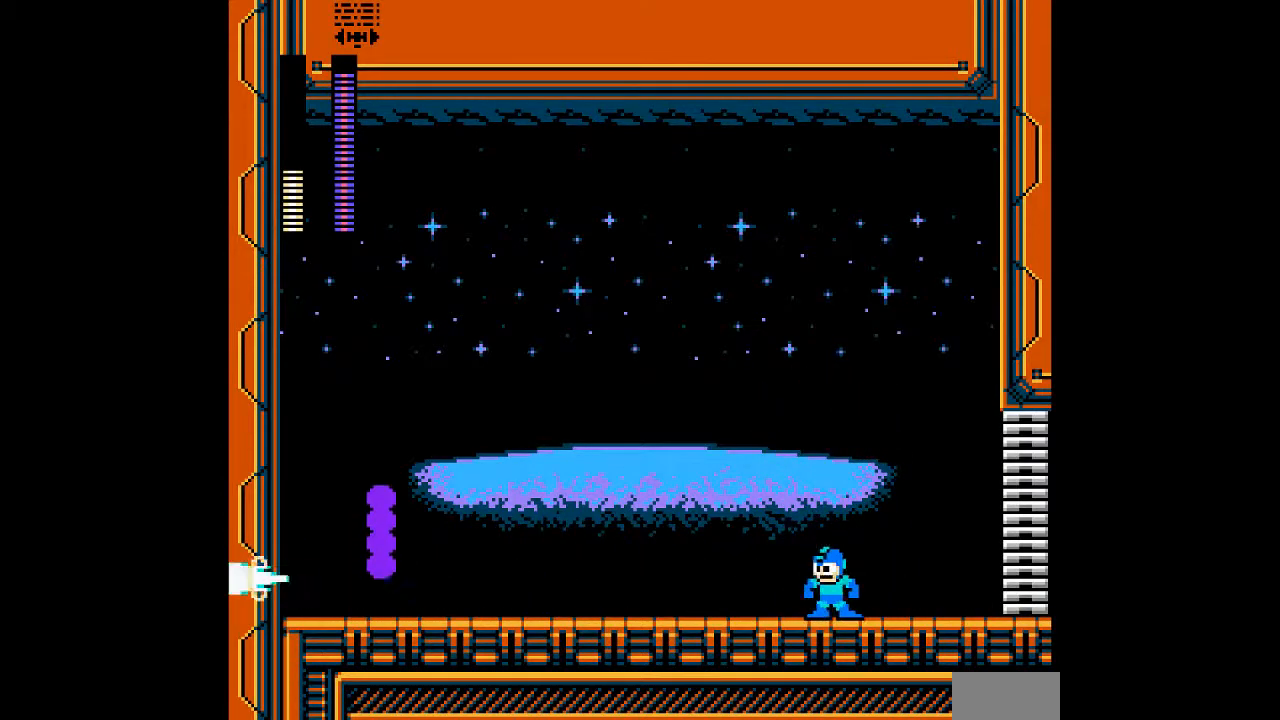
{"buttons": ["A", "DPAD_LEFT"], "events": []}
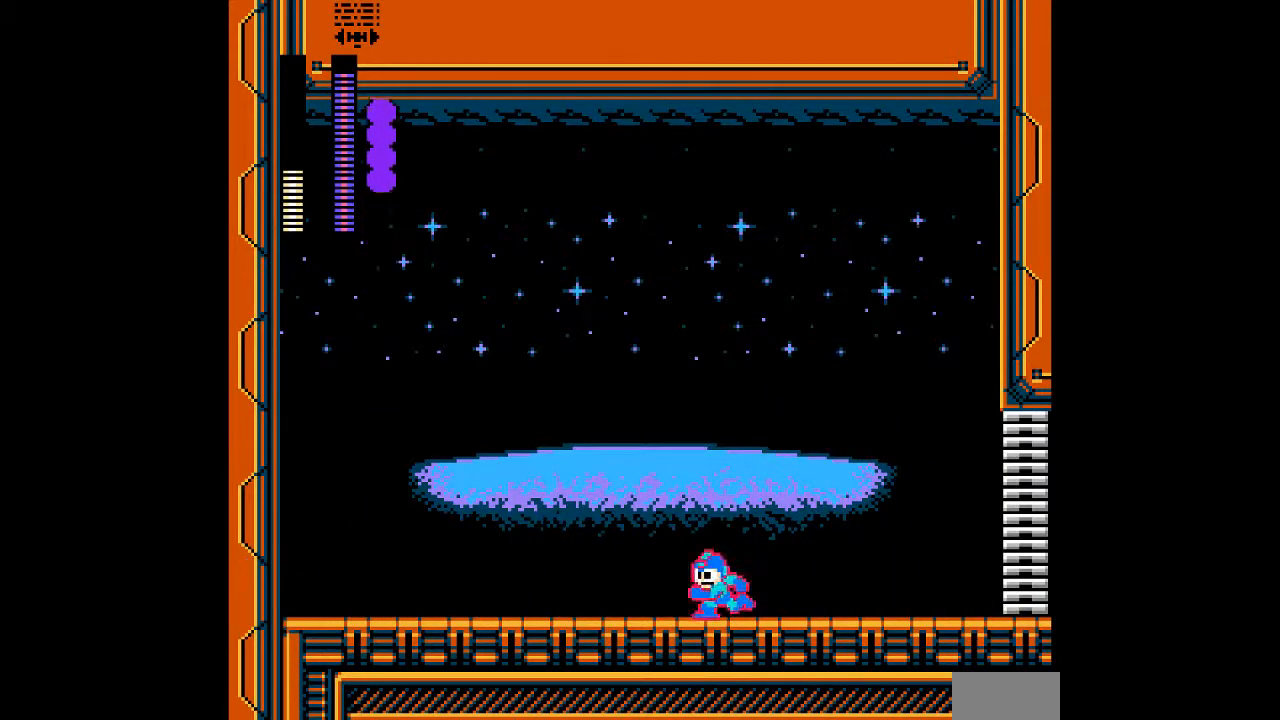
{"buttons": ["A"], "events": [[333, "DPAD_LEFT", "up"]]}
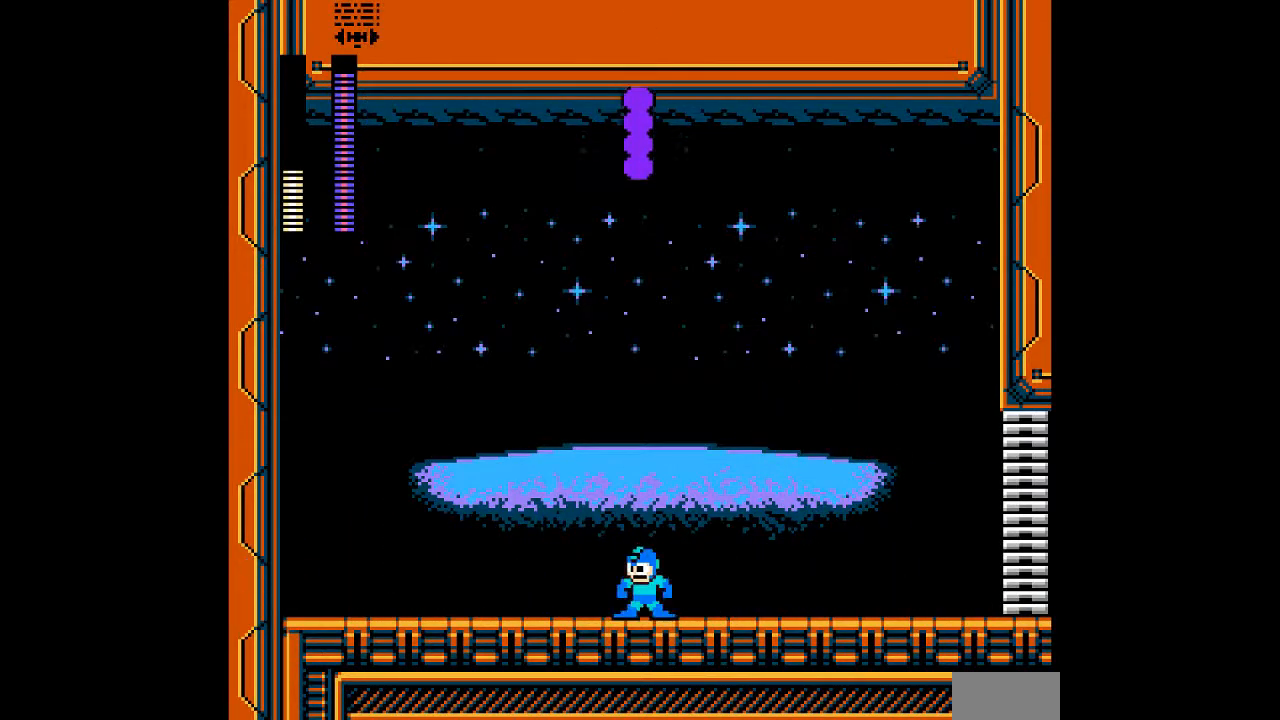
{"buttons": ["A", "DPAD_LEFT"], "events": [[50, "DPAD_LEFT", "down"], [67, "DPAD_DOWN", "down"], [133, "B", "down"], [383, "DPAD_DOWN", "up"], [483, "B", "up"]]}
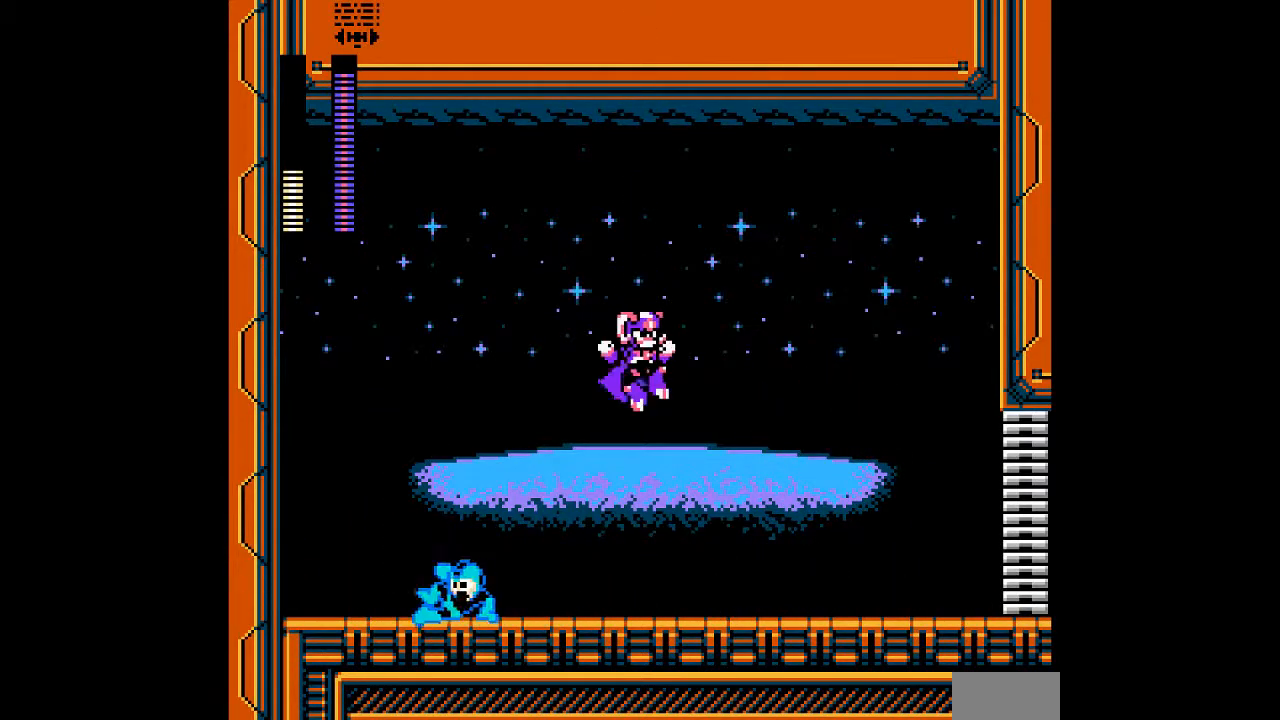
{"buttons": ["A", "B", "DPAD_RIGHT"], "events": [[317, "B", "down"], [383, "DPAD_LEFT", "up"], [417, "DPAD_RIGHT", "down"]]}
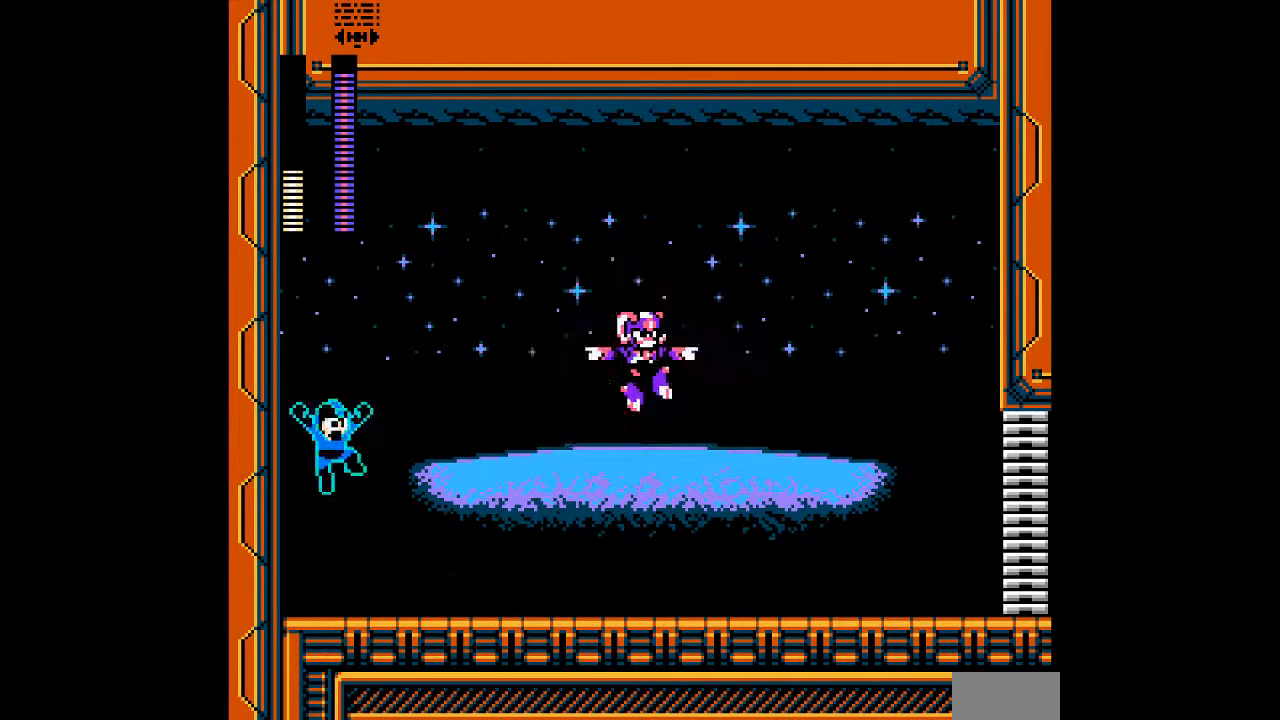
{"buttons": ["A"], "events": [[117, "A", "up"], [217, "A", "down"], [233, "B", "up"], [417, "DPAD_RIGHT", "up"]]}
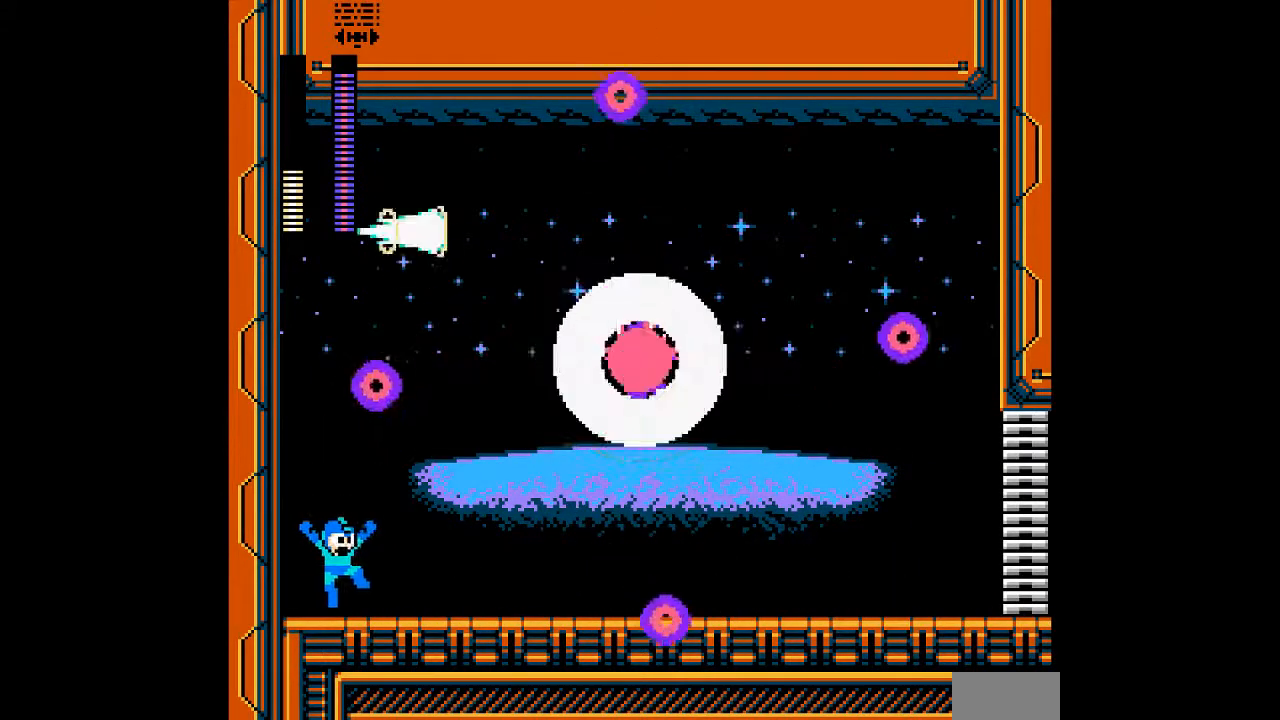
{"buttons": ["A", "DPAD_RIGHT"], "events": [[183, "DPAD_DOWN", "down"], [183, "DPAD_RIGHT", "down"], [317, "B", "down"], [467, "DPAD_DOWN", "up"], [500, "B", "up"]]}
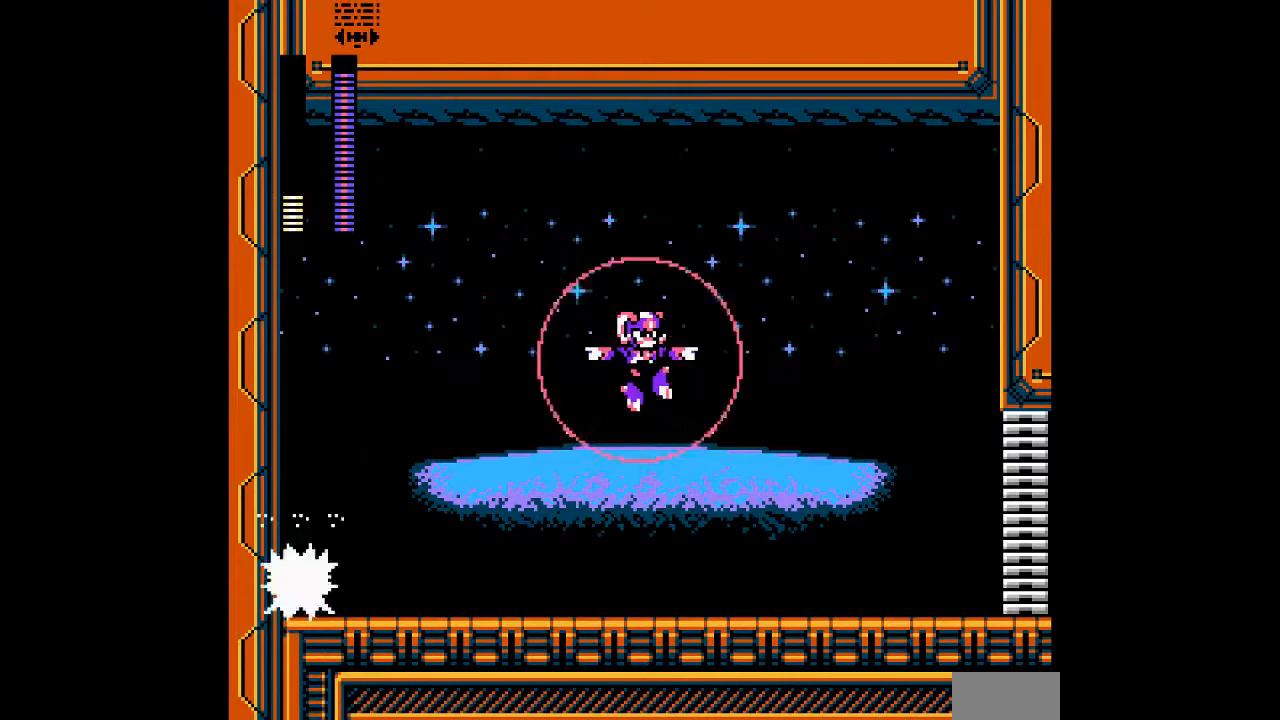
{"buttons": ["A", "B", "DPAD_DOWN", "DPAD_RIGHT"], "events": [[67, "DPAD_DOWN", "down"], [283, "B", "down"]]}
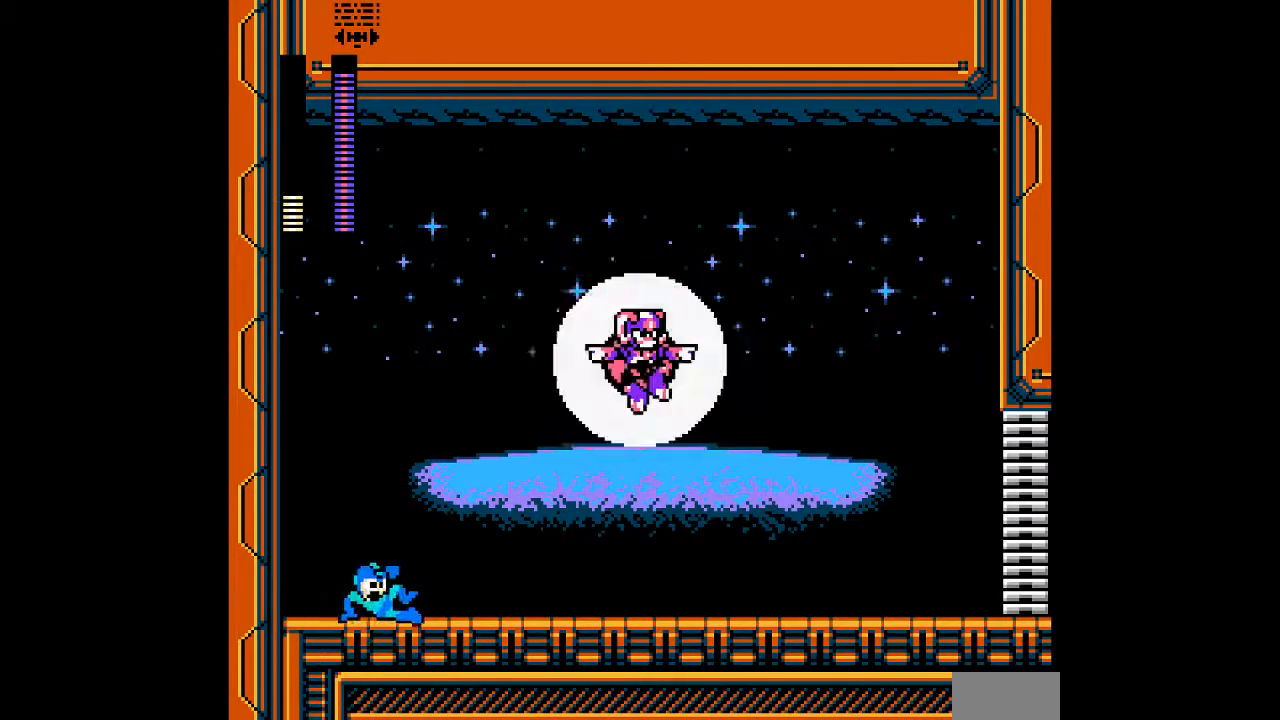
{"buttons": ["A", "DPAD_DOWN", "DPAD_RIGHT"], "events": [[67, "B", "up"]]}
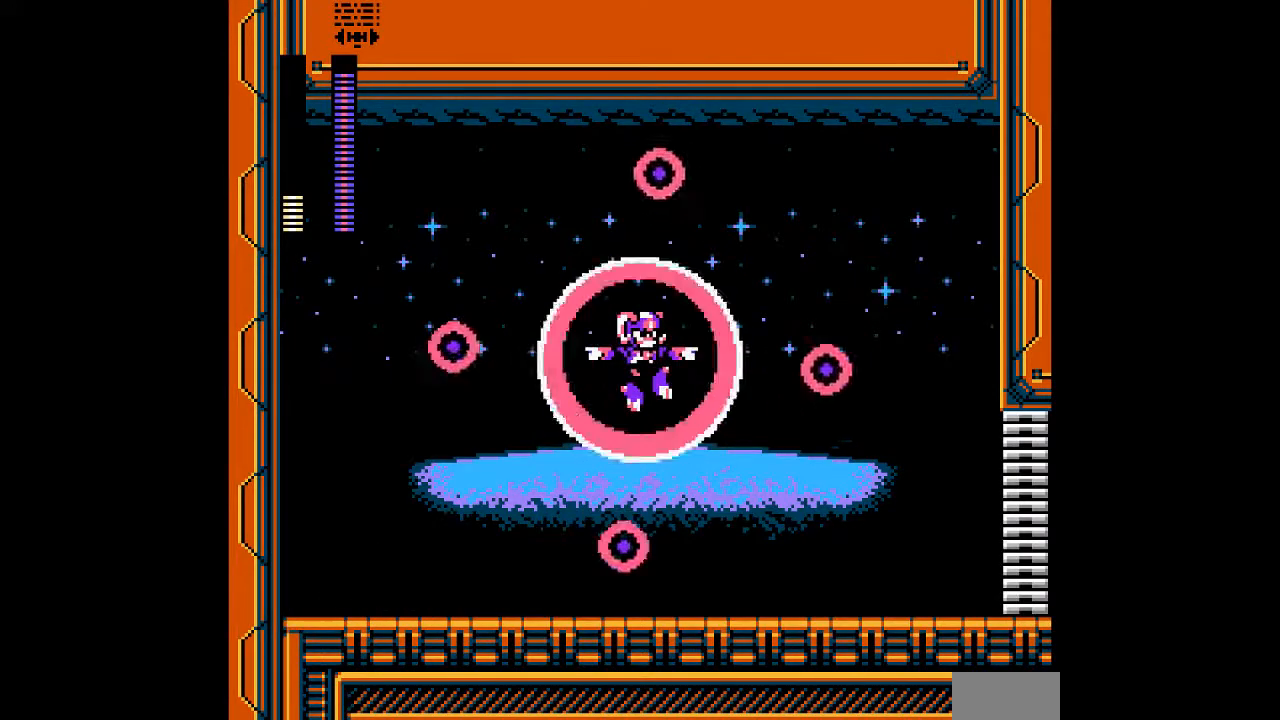
{"buttons": ["A", "B", "DPAD_DOWN", "DPAD_RIGHT"], "events": [[433, "B", "down"]]}
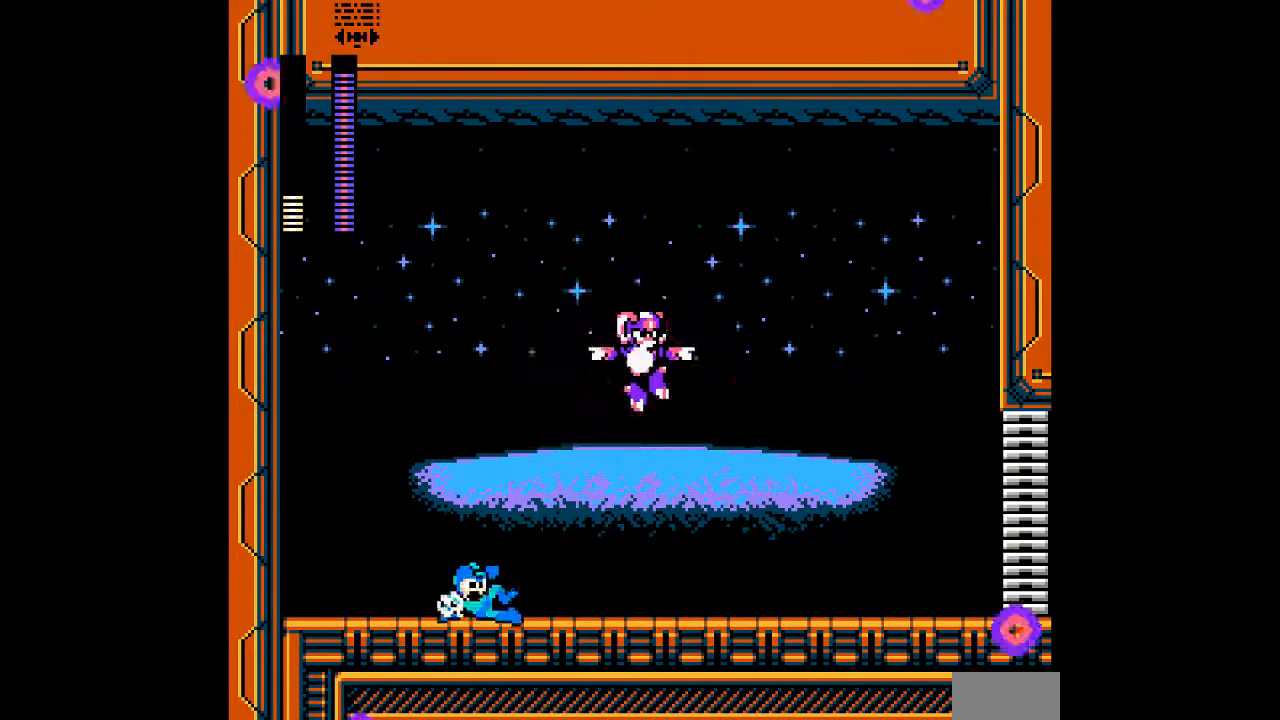
{"buttons": ["A"], "events": [[133, "B", "up"], [200, "DPAD_DOWN", "up"], [333, "DPAD_RIGHT", "up"]]}
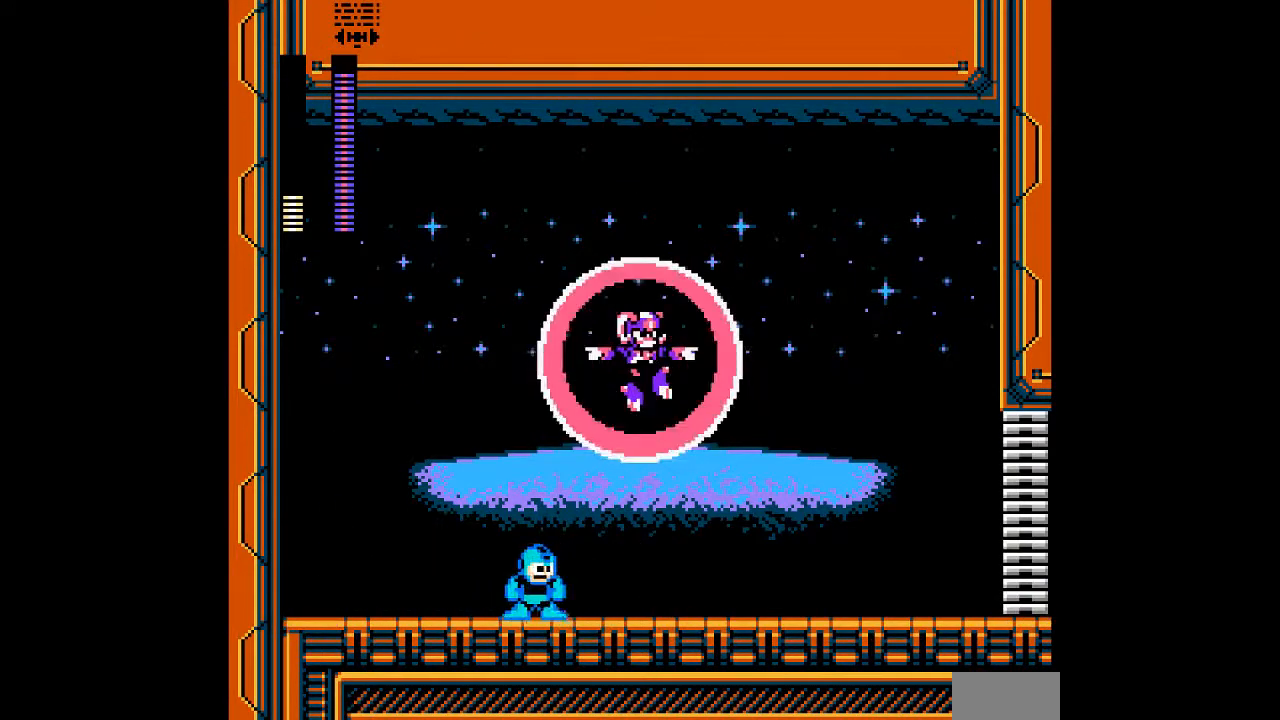
{"buttons": ["A"], "events": []}
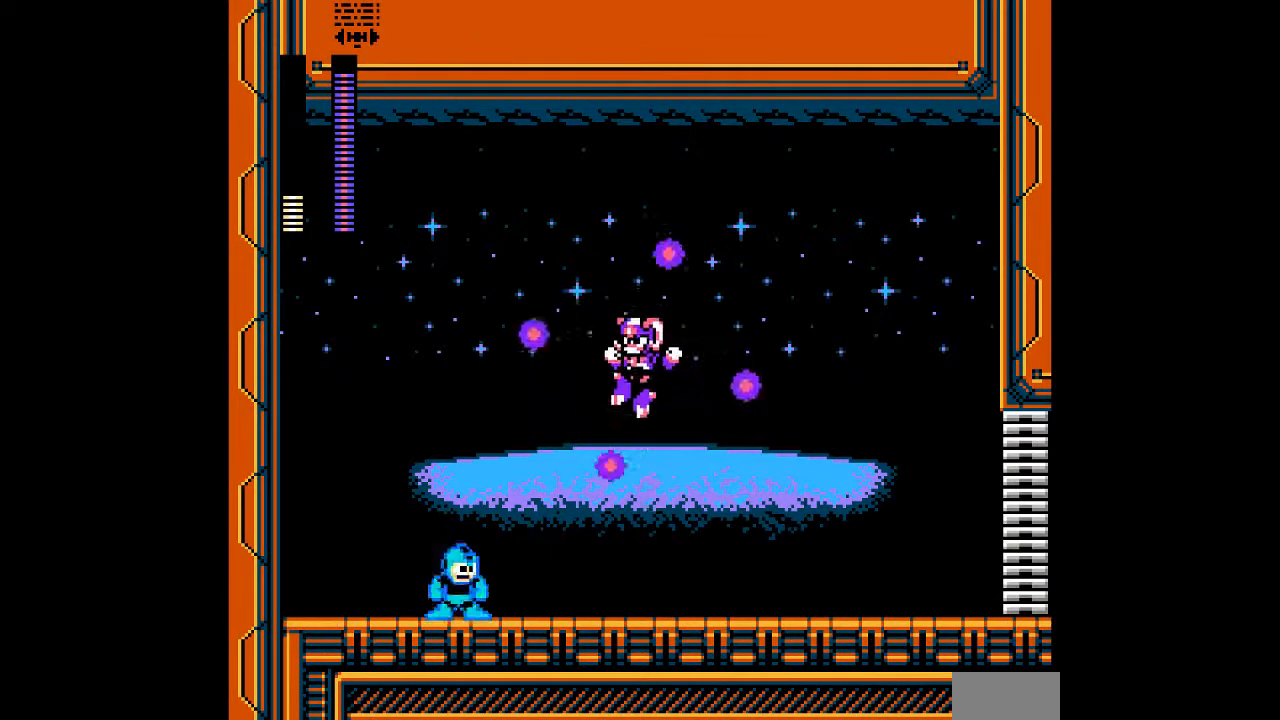
{"buttons": ["DPAD_RIGHT"], "events": [[133, "DPAD_RIGHT", "down"], [200, "DPAD_RIGHT", "up"], [450, "DPAD_RIGHT", "down"], [483, "A", "up"]]}
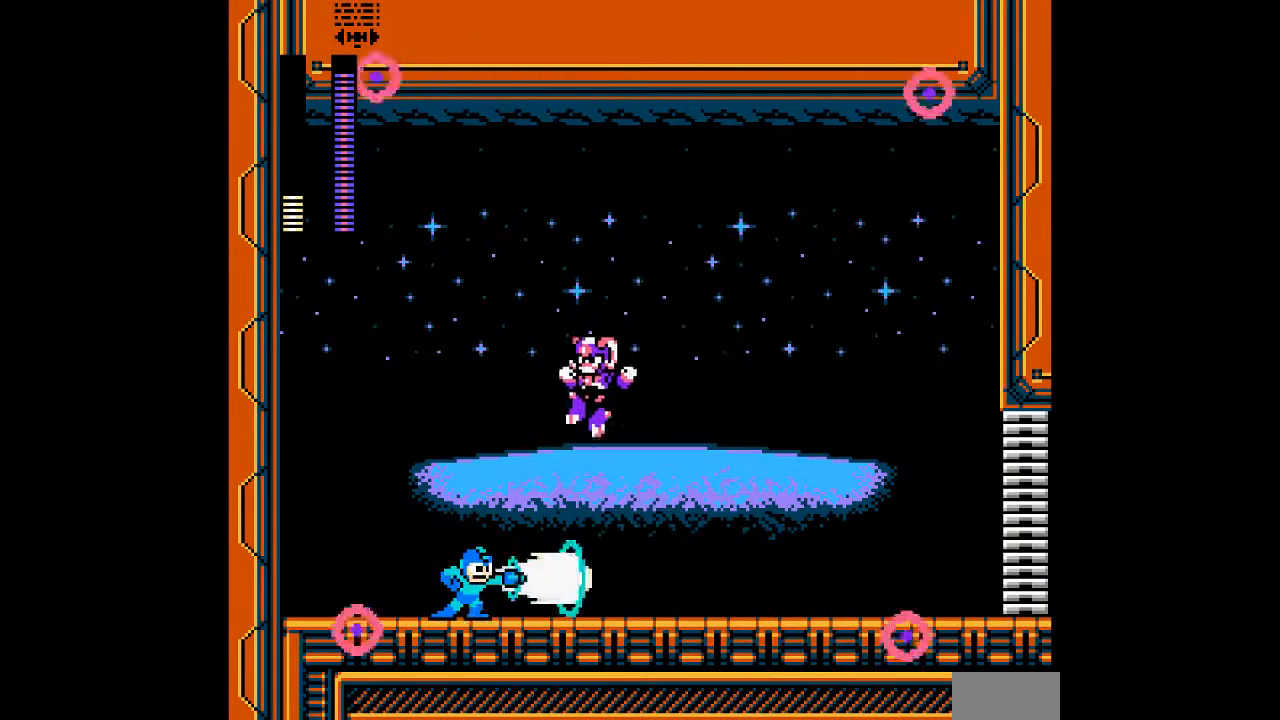
{"buttons": ["A"], "events": [[50, "A", "down"], [50, "DPAD_RIGHT", "up"], [150, "DPAD_RIGHT", "down"], [217, "DPAD_DOWN", "down"], [283, "B", "down"], [417, "B", "up"], [467, "DPAD_DOWN", "up"], [483, "DPAD_RIGHT", "up"]]}
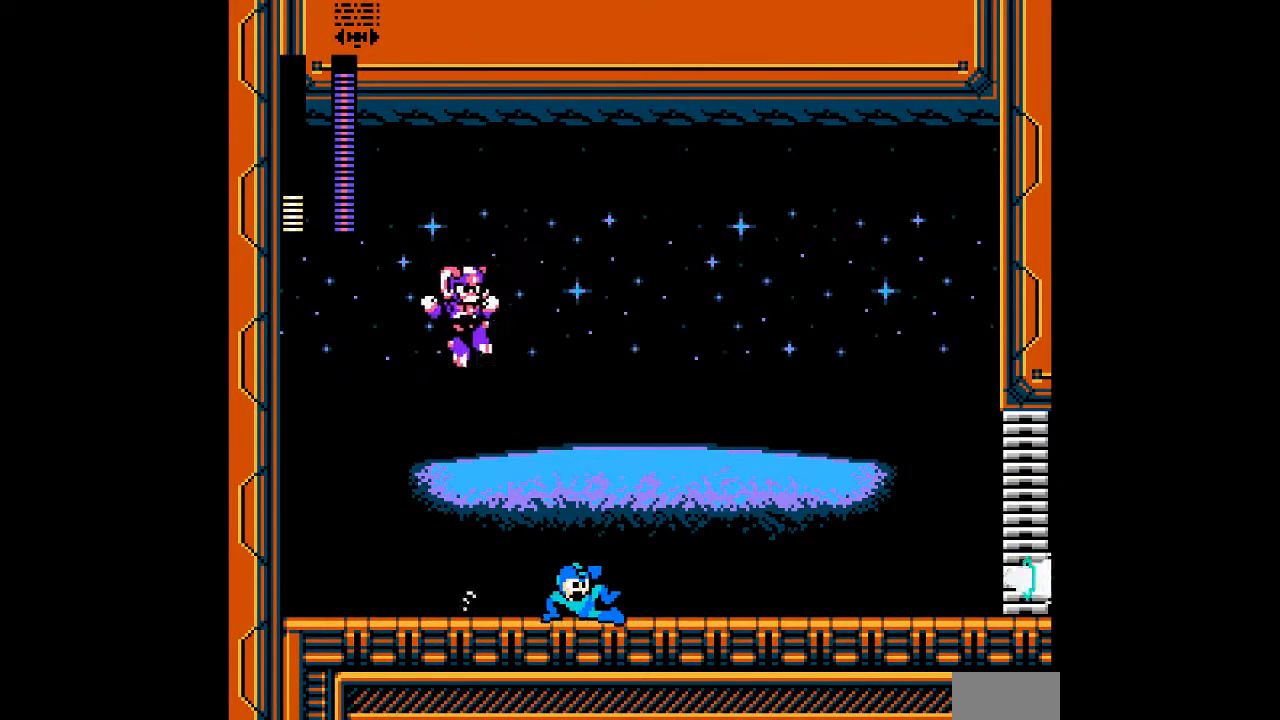
{"buttons": ["A", "DPAD_RIGHT"], "events": [[17, "A", "up"], [17, "DPAD_LEFT", "down"], [133, "A", "down"], [150, "DPAD_LEFT", "up"], [250, "DPAD_RIGHT", "down"]]}